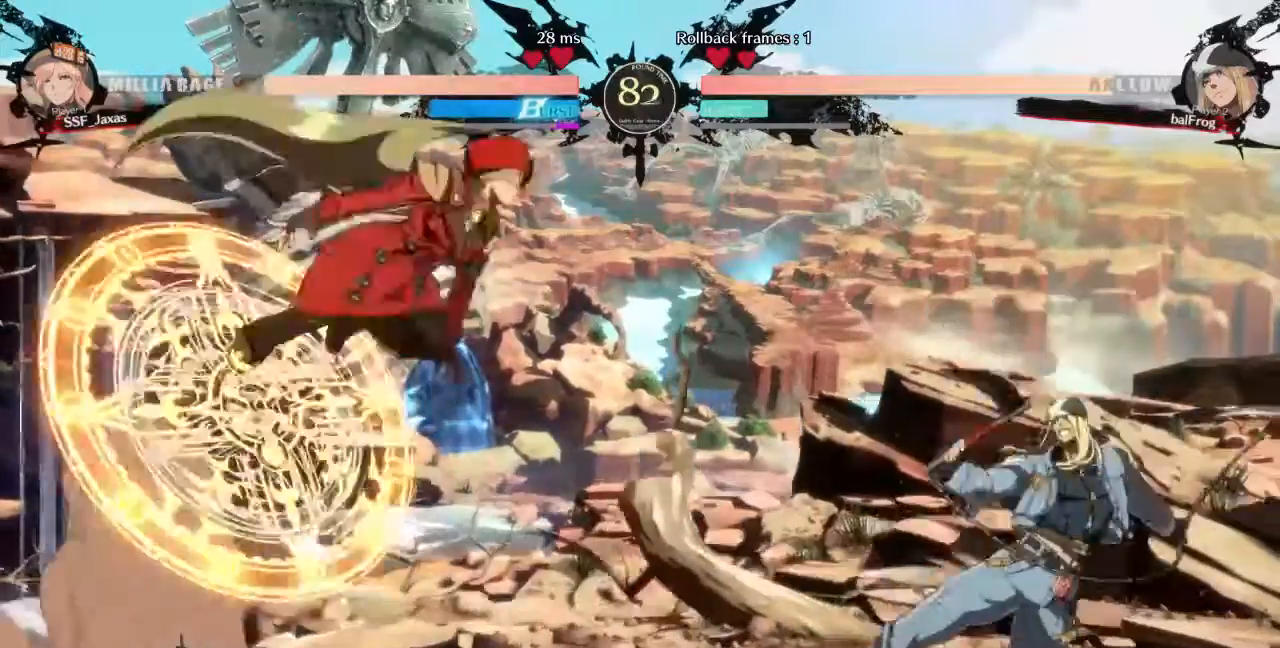
Gameplay with a controller (arcade stick); each line is a JSON object with the inputs held at the frame after it. "events" lists button and stick changes between this image and that frame as [ms after this image, input, new state], when the widget could be followed in between. Not read: L3 R3 SELECT START other_buttons.
{"buttons": ["DPAD_LEFT"], "events": [[200, "TRIANGLE", "down"], [360, "TRIANGLE", "up"]]}
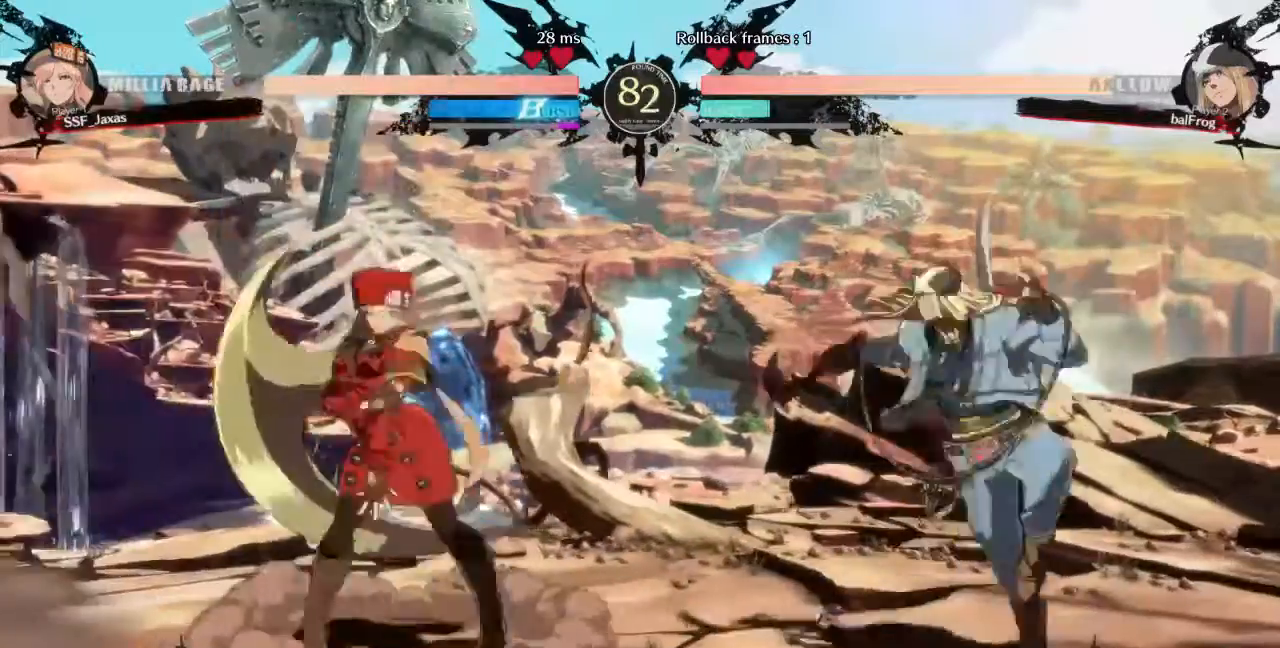
{"buttons": ["DPAD_RIGHT"], "events": [[40, "DPAD_LEFT", "up"], [120, "DPAD_LEFT", "down"], [480, "DPAD_LEFT", "up"], [480, "DPAD_RIGHT", "down"]]}
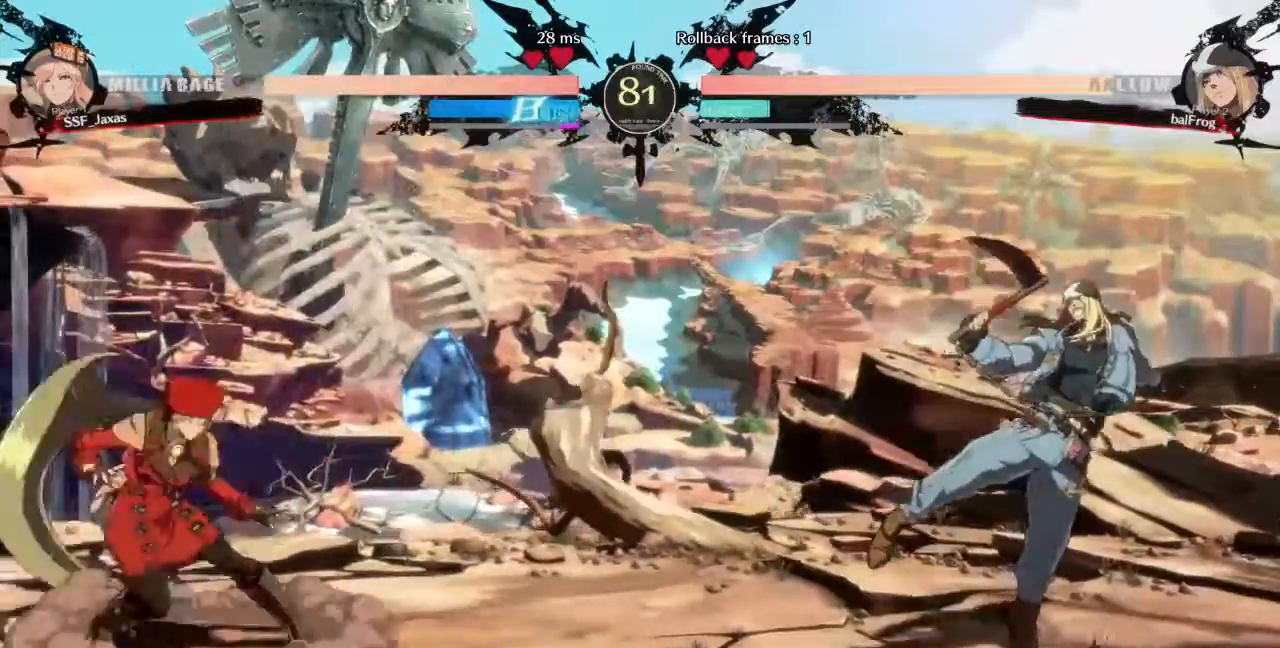
{"buttons": ["SQUARE", "DPAD_DOWN", "DPAD_RIGHT"], "events": [[360, "DPAD_DOWN", "down"], [440, "SQUARE", "down"]]}
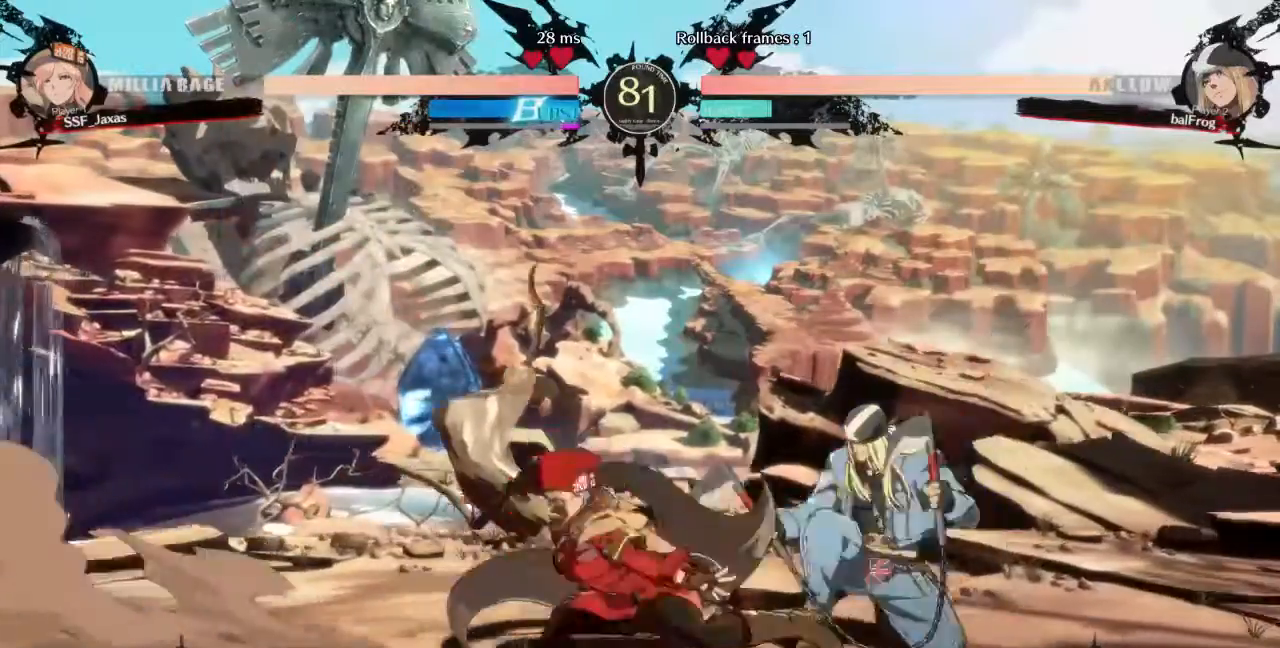
{"buttons": []}
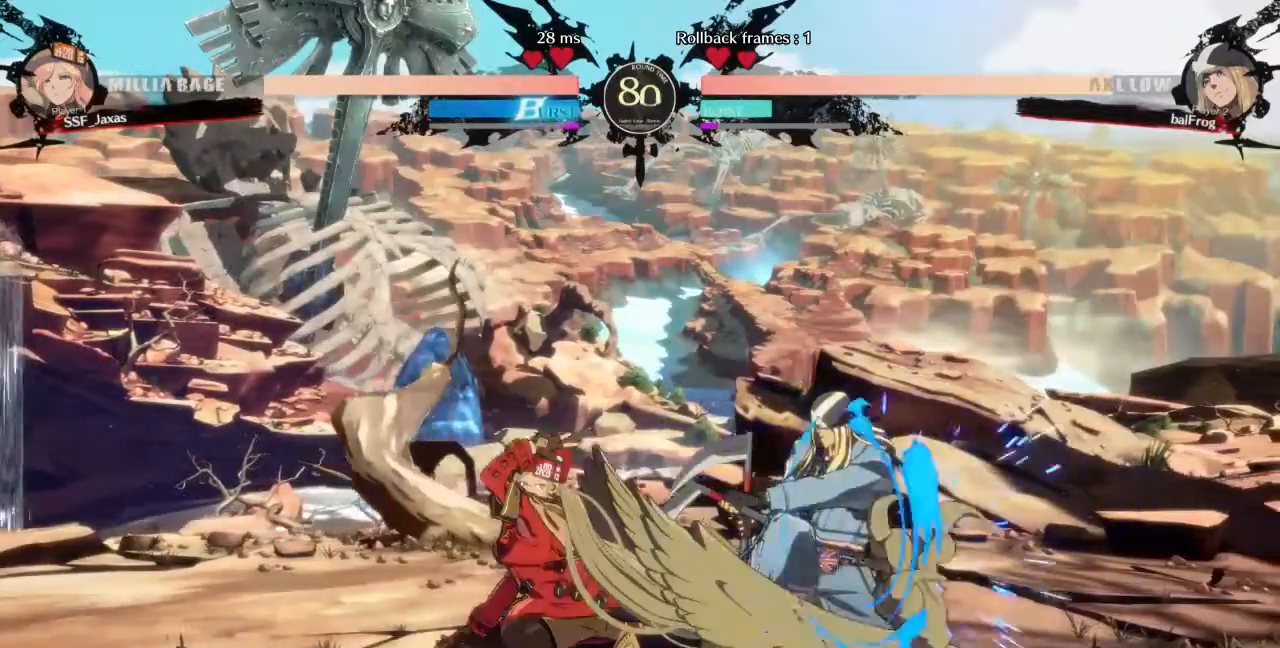
{"buttons": ["DPAD_LEFT"]}
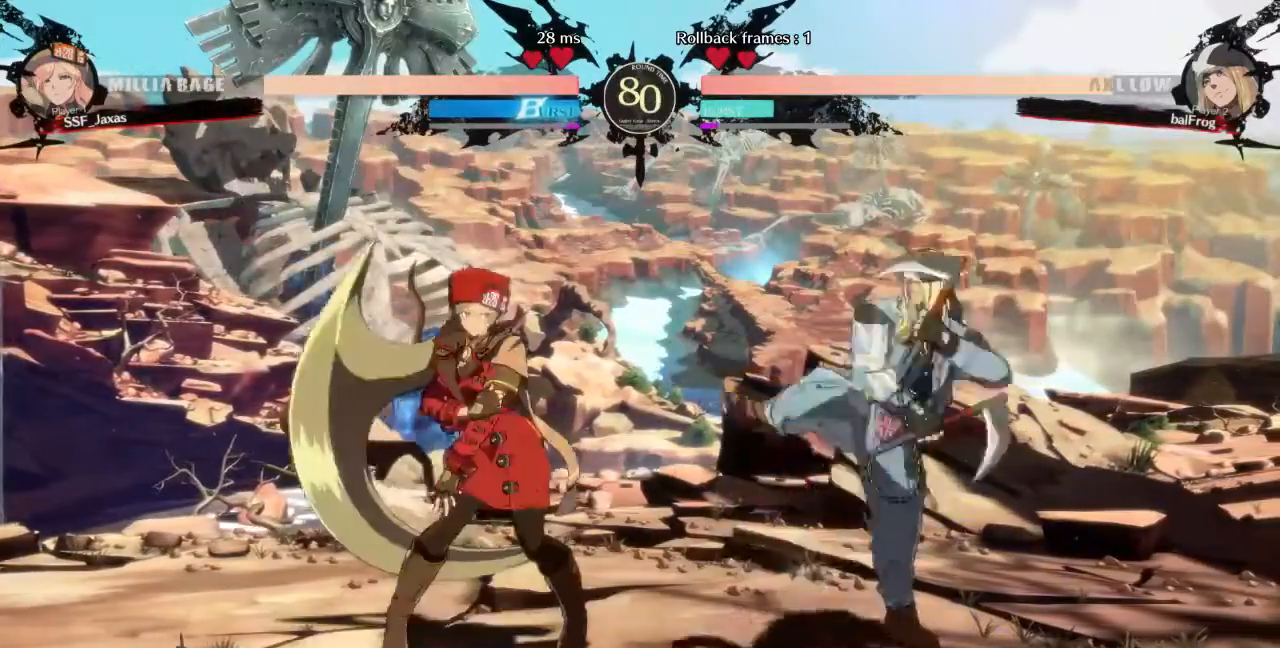
{"buttons": ["DPAD_DOWN", "DPAD_LEFT"], "events": [[80, "DPAD_LEFT", "up"], [440, "DPAD_DOWN", "down"], [440, "DPAD_LEFT", "down"]]}